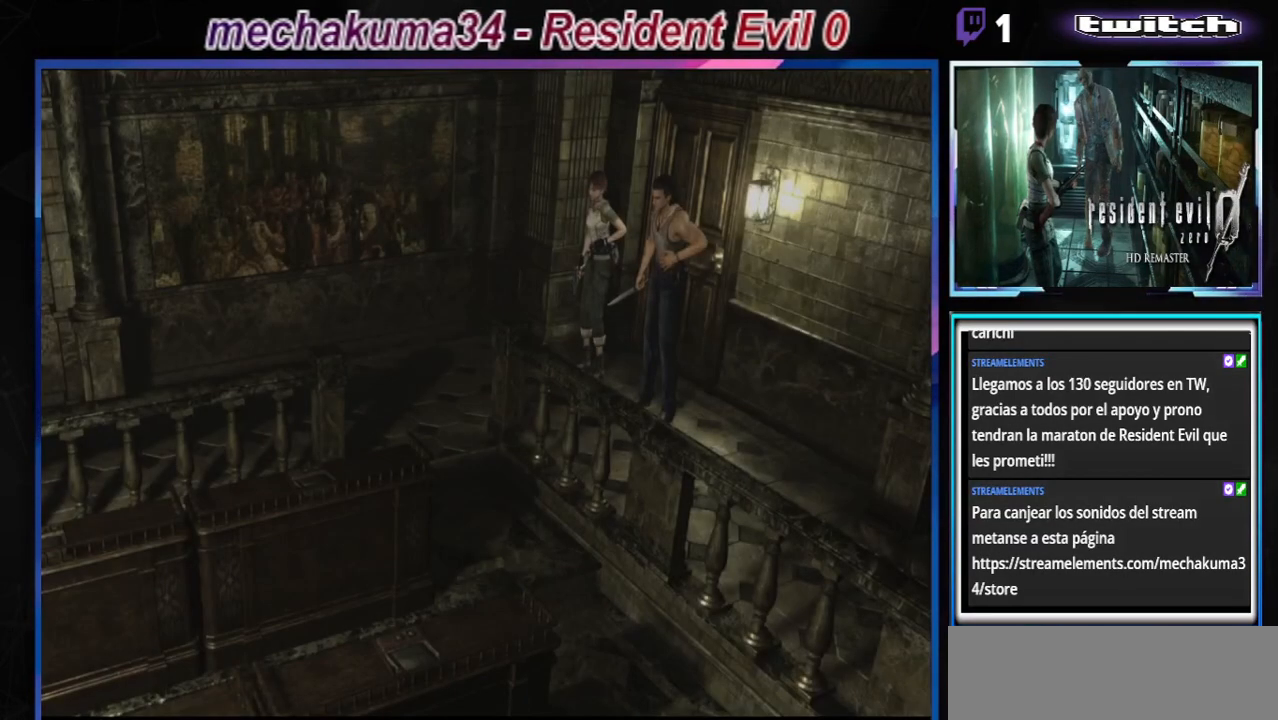
Gameplay with a controller (Xbox layout); each line is a JSON object with the inputs held at the frame after it. "events" lists button and stick changes between this image and that frame as [ms after this image, input, new state], when the widget could be followed in between. Not read: L3 R3 right_stick.
{"buttons": ["B"], "left_stick": "up", "events": [[367, "left_stick", "up"], [400, "B", "down"]]}
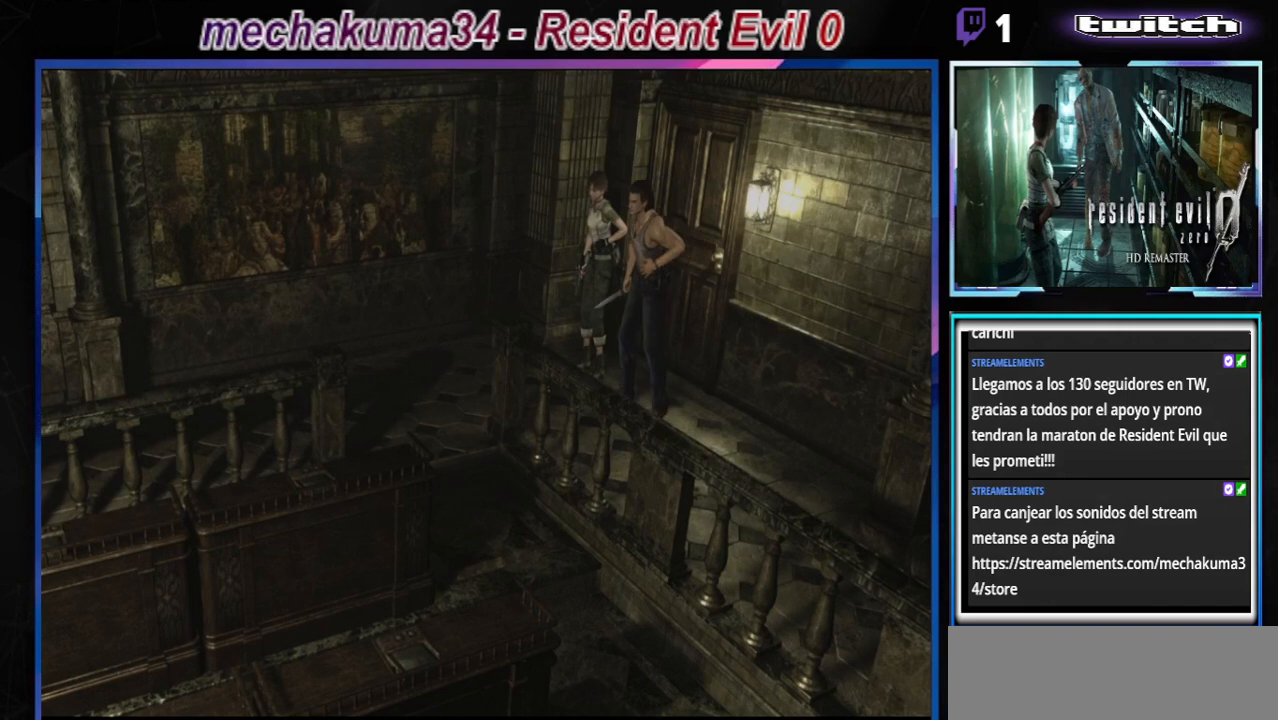
{"buttons": ["B"], "left_stick": "up-left", "events": [[433, "left_stick", "up-left"]]}
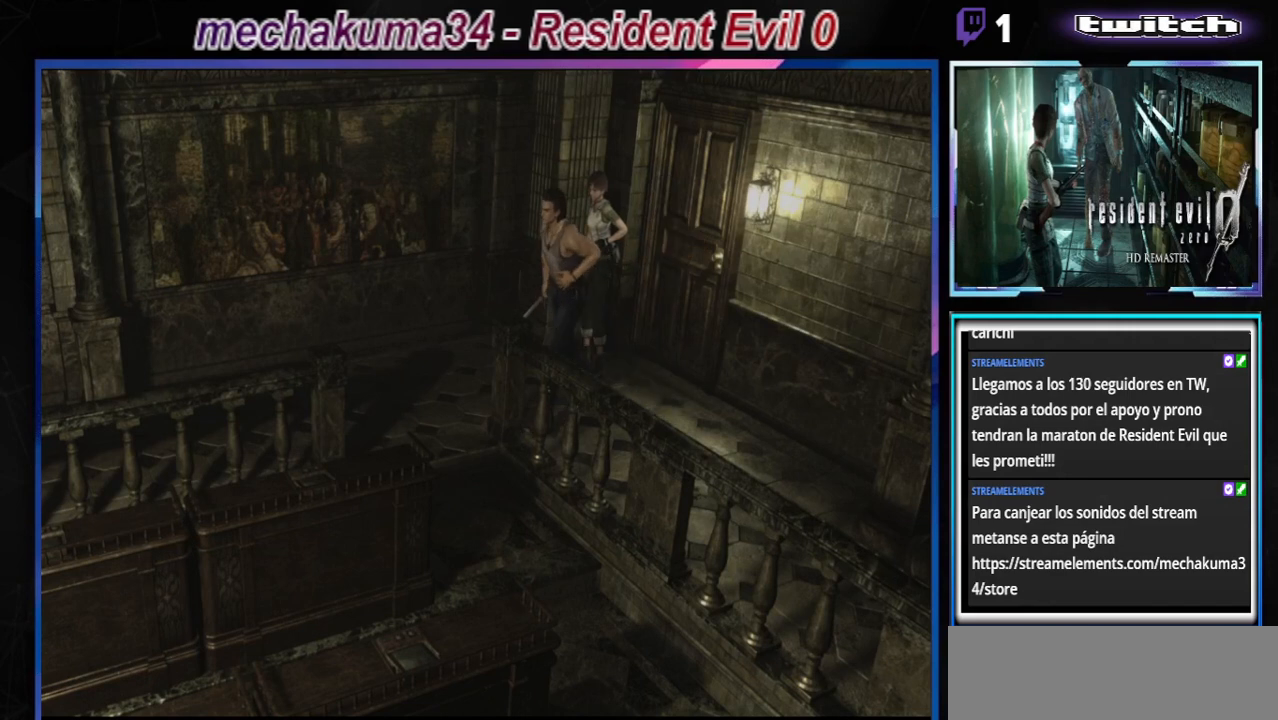
{"buttons": ["B"], "left_stick": "right", "events": [[33, "left_stick", "up"], [67, "B", "up"], [300, "left_stick", "right"], [433, "B", "down"]]}
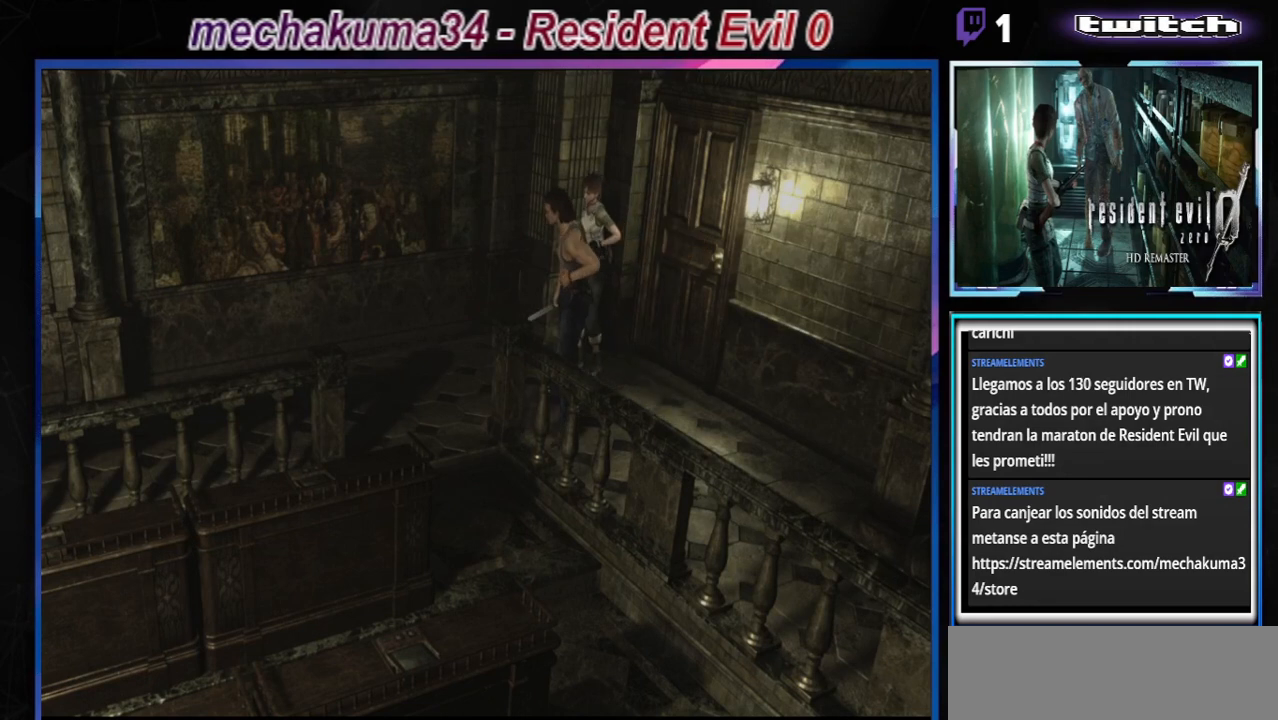
{"buttons": ["B"], "left_stick": "up-left", "events": [[233, "left_stick", "up-right"], [400, "left_stick", "up"], [500, "left_stick", "up-left"]]}
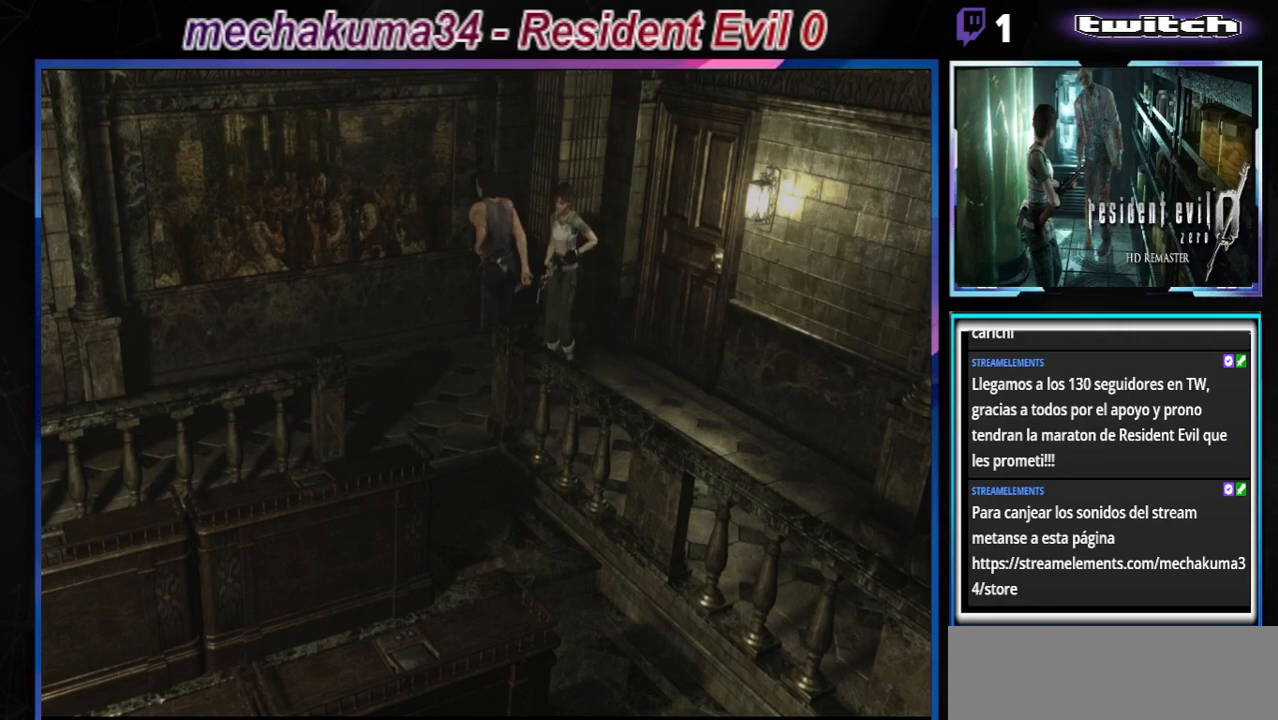
{"buttons": ["B"], "left_stick": "up-left", "events": []}
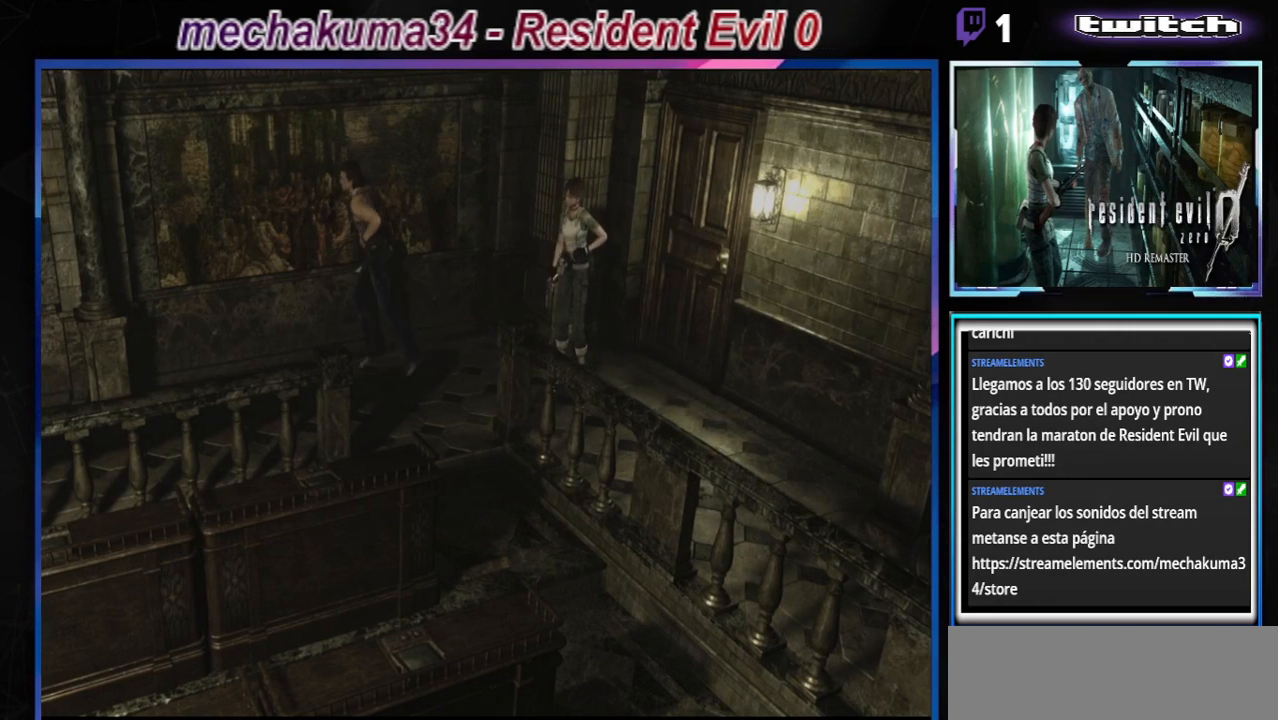
{"buttons": ["B"], "left_stick": "up-left", "events": []}
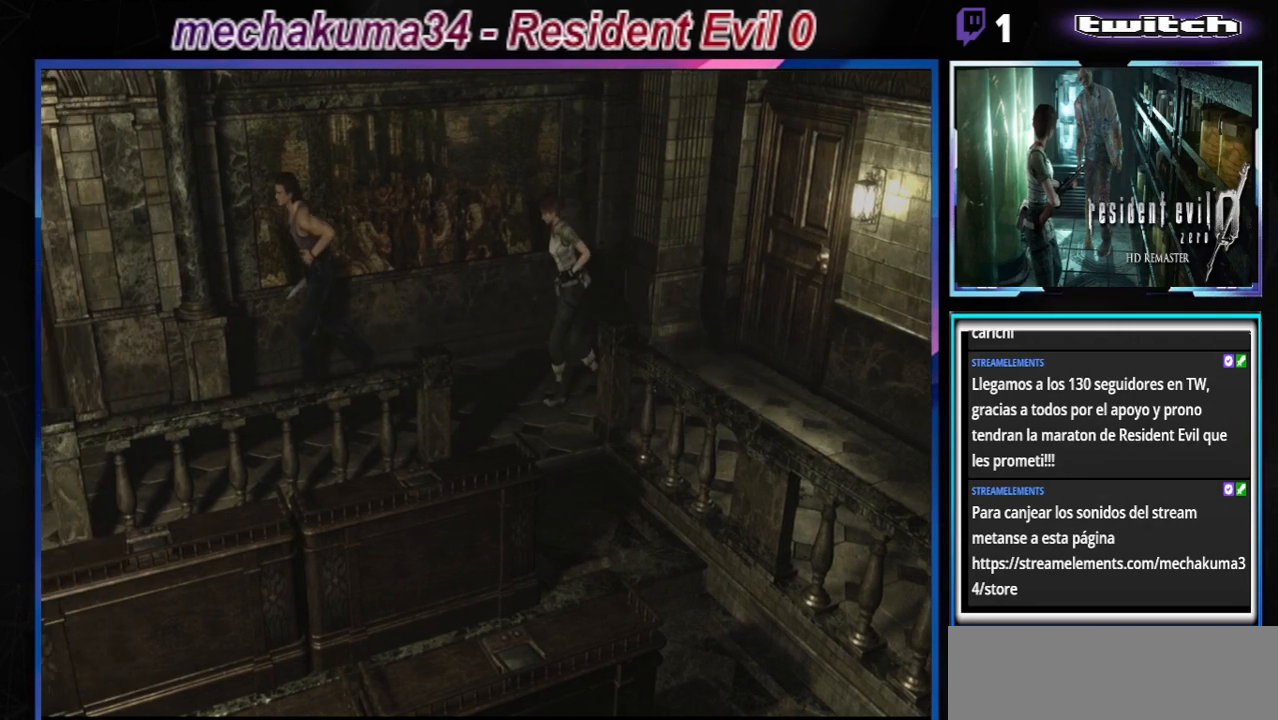
{"buttons": ["B"], "left_stick": "up-left", "events": []}
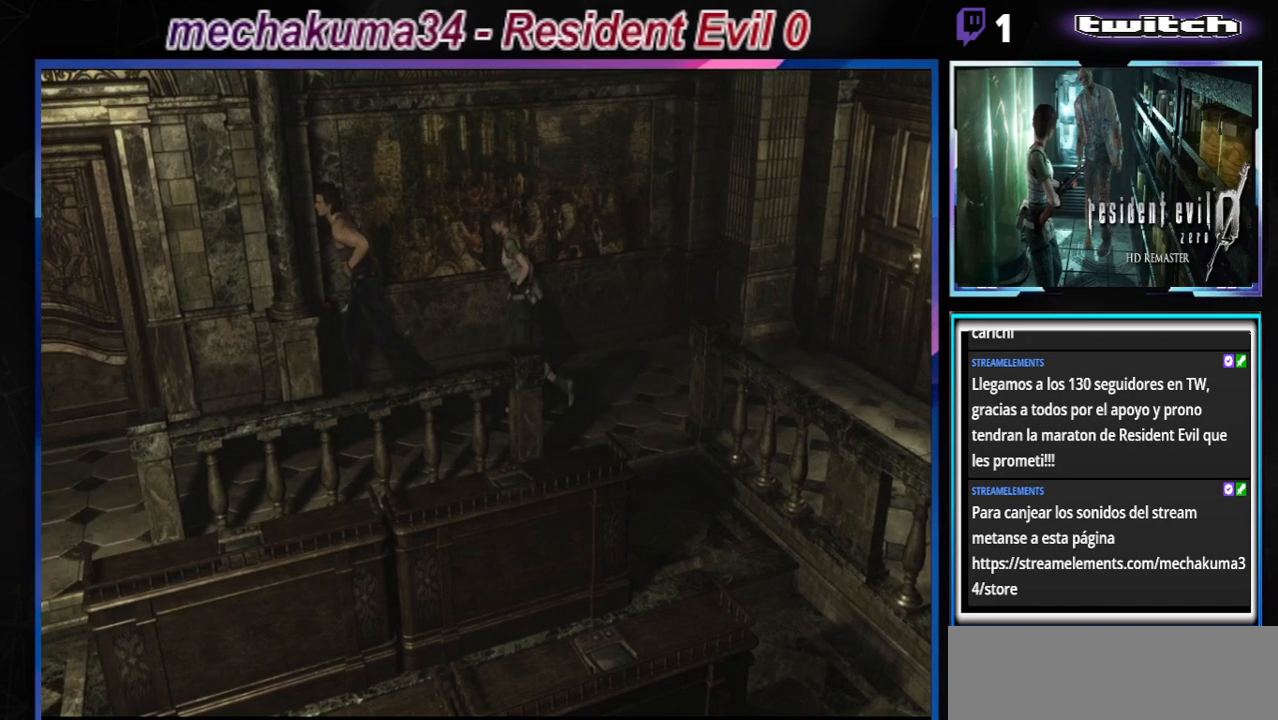
{"buttons": ["B"], "left_stick": "up", "events": [[100, "left_stick", "left"], [367, "left_stick", "up"]]}
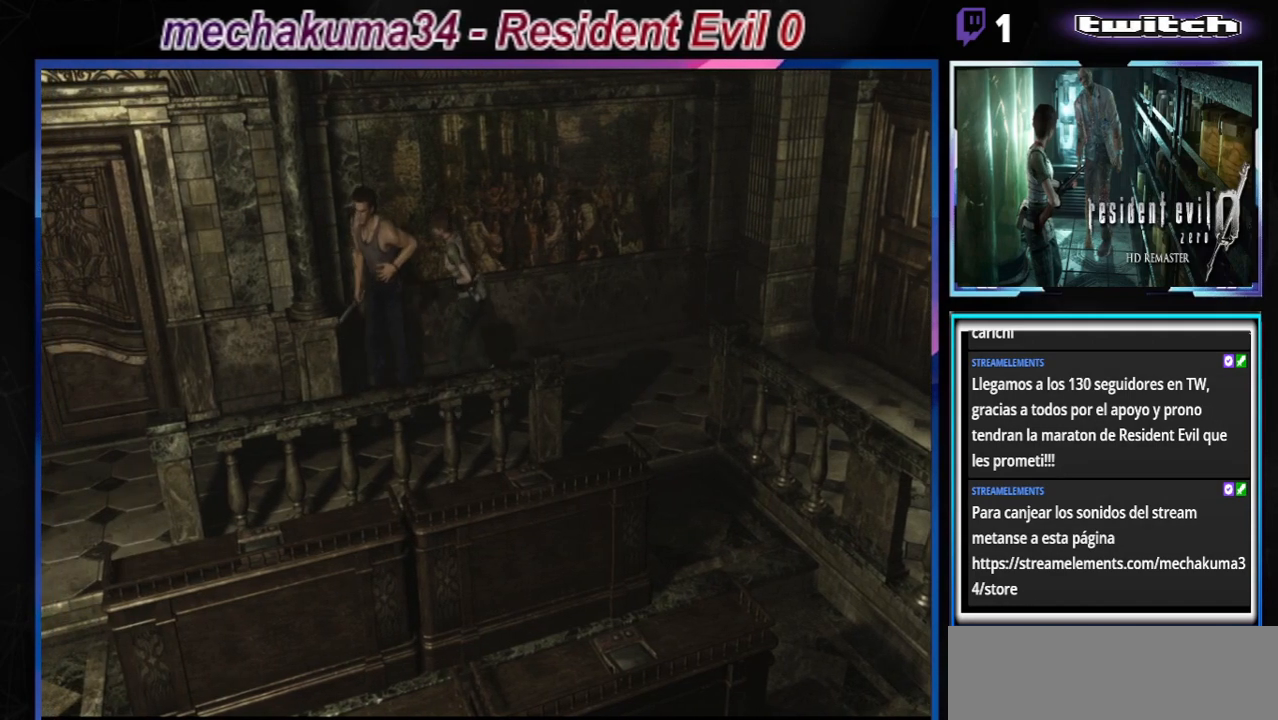
{"buttons": ["B"], "left_stick": "right", "events": [[333, "left_stick", "right"]]}
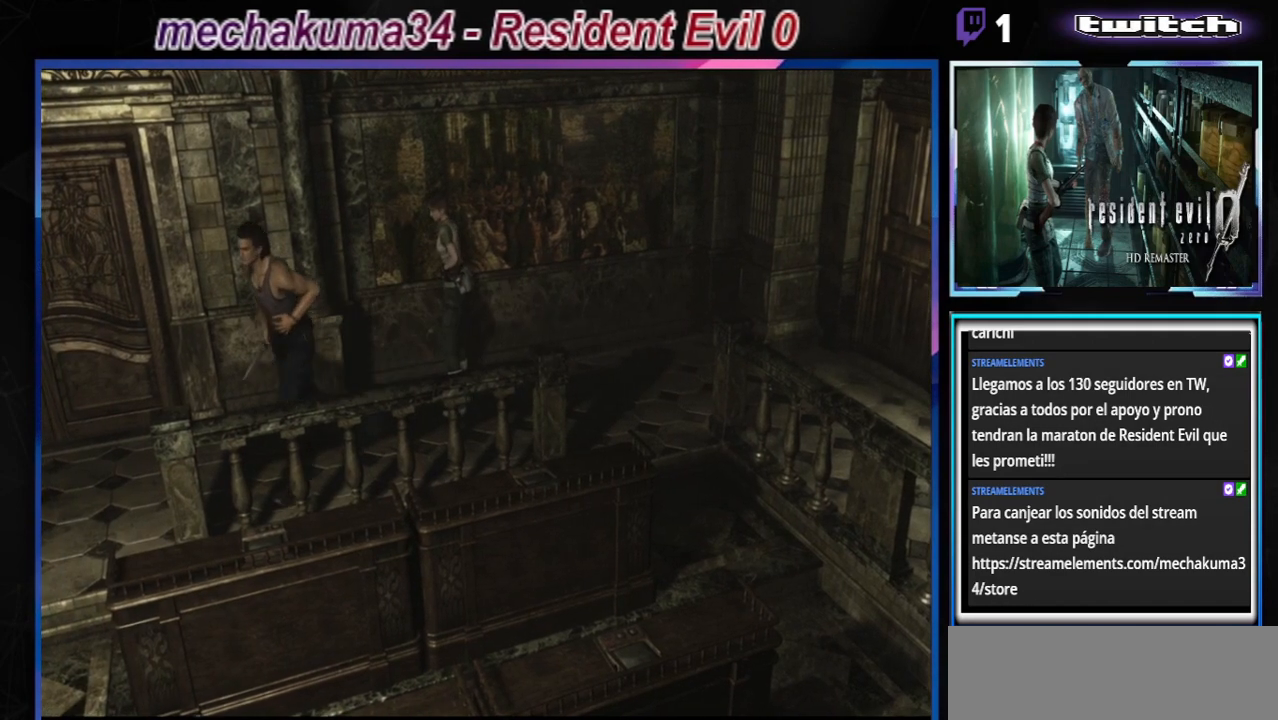
{"buttons": ["B"], "left_stick": "up-left", "events": [[67, "left_stick", "up"], [167, "left_stick", "up-left"]]}
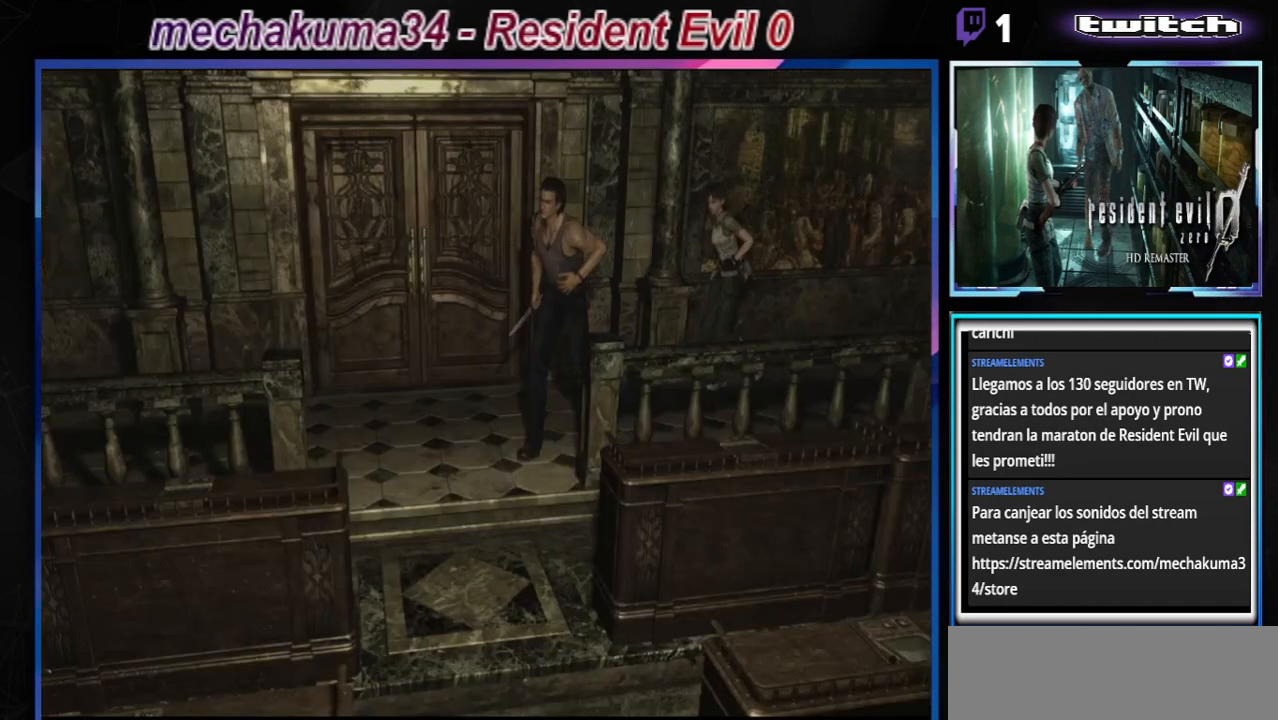
{"buttons": ["B"], "left_stick": "up", "events": [[433, "left_stick", "up"]]}
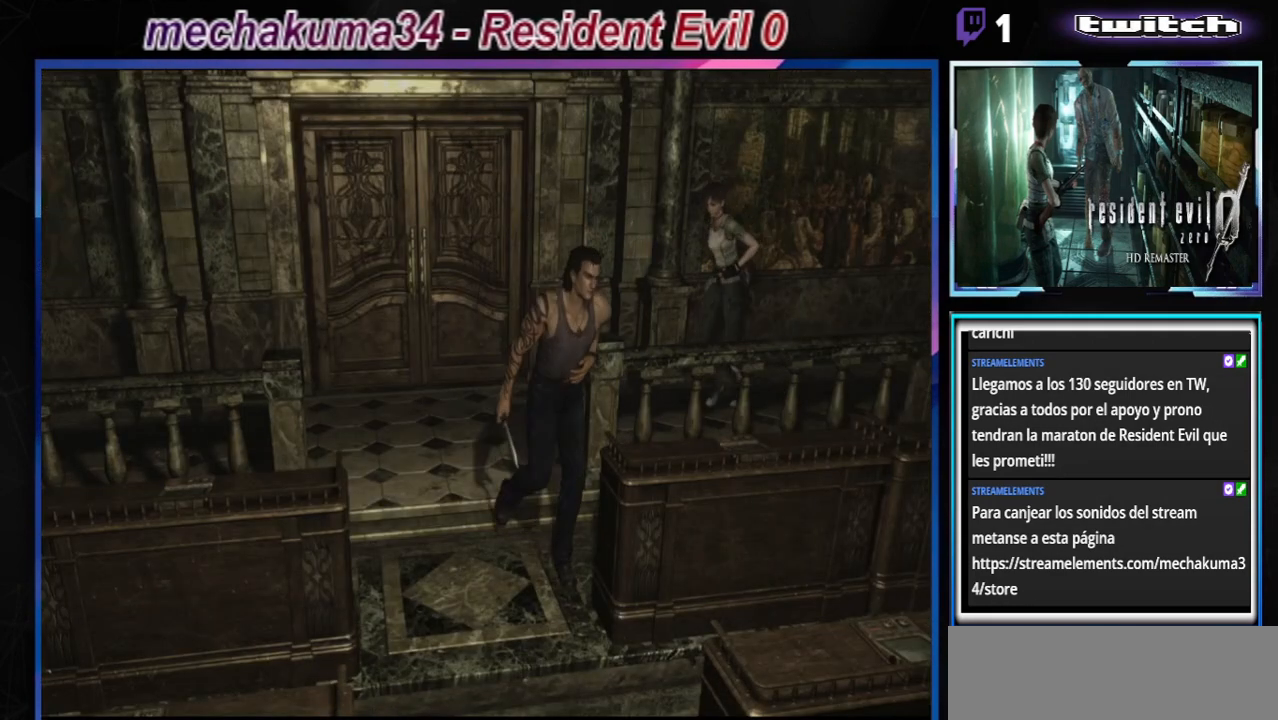
{"buttons": ["B"], "left_stick": "up", "events": [[33, "left_stick", "up-right"], [467, "left_stick", "up"]]}
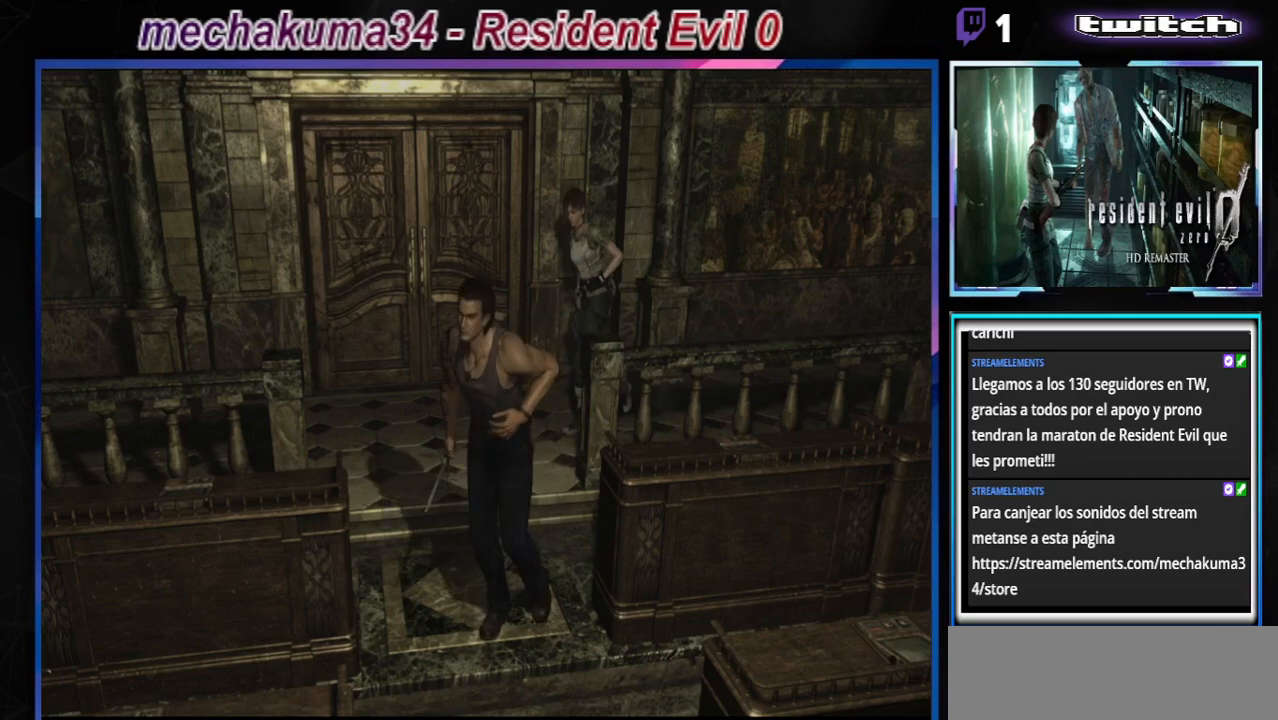
{"buttons": ["B"], "left_stick": "up-left", "events": [[133, "left_stick", "up-left"]]}
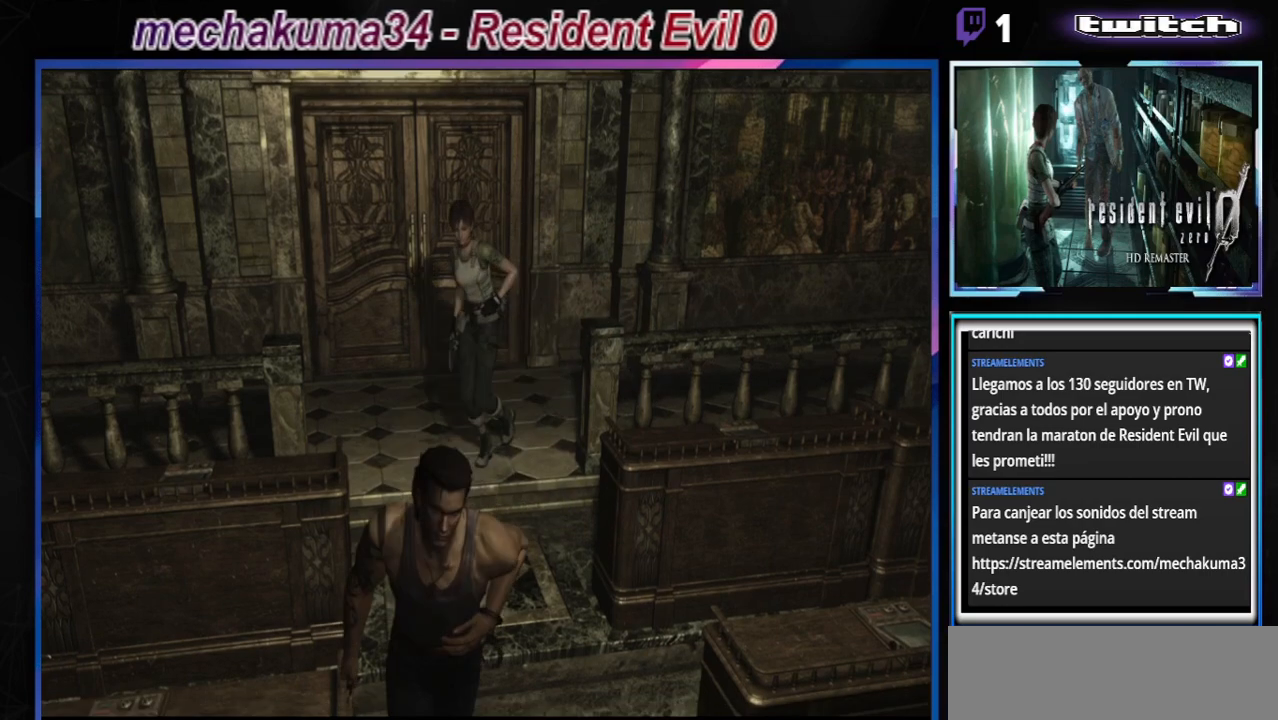
{"buttons": ["B"], "left_stick": "up", "events": [[33, "left_stick", "up"]]}
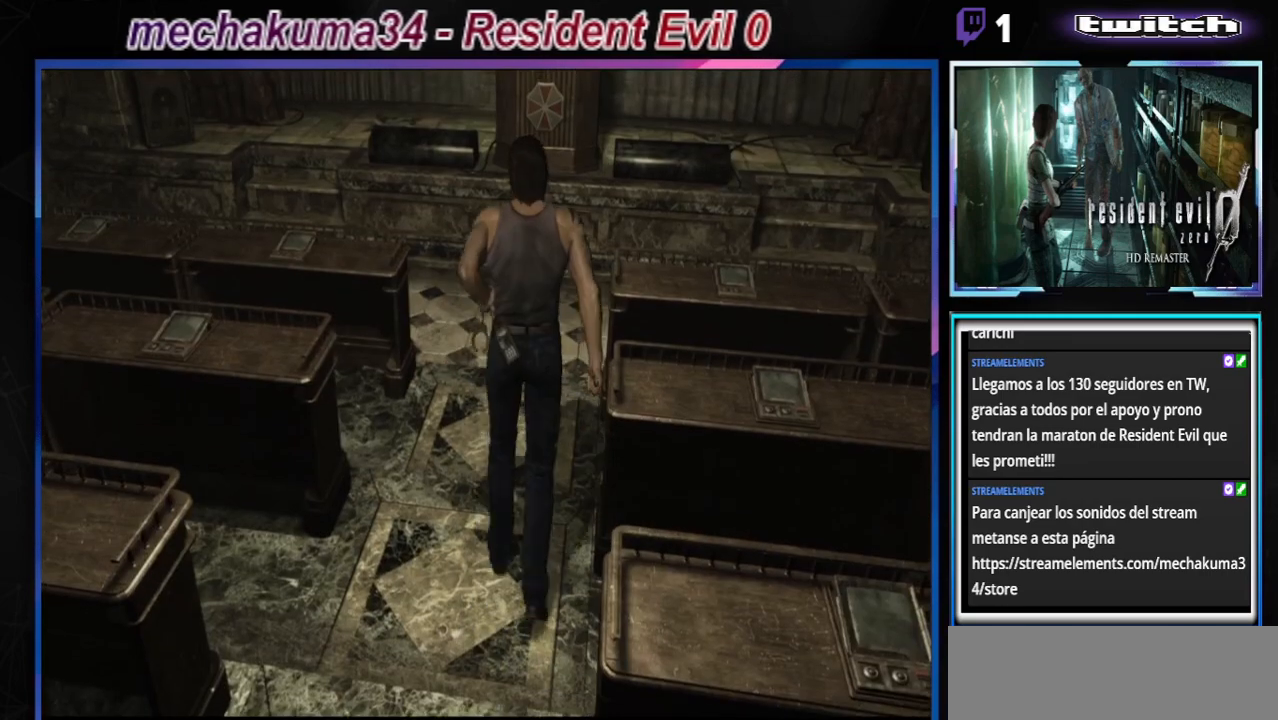
{"buttons": ["A", "B"], "left_stick": "up", "events": [[367, "A", "down"]]}
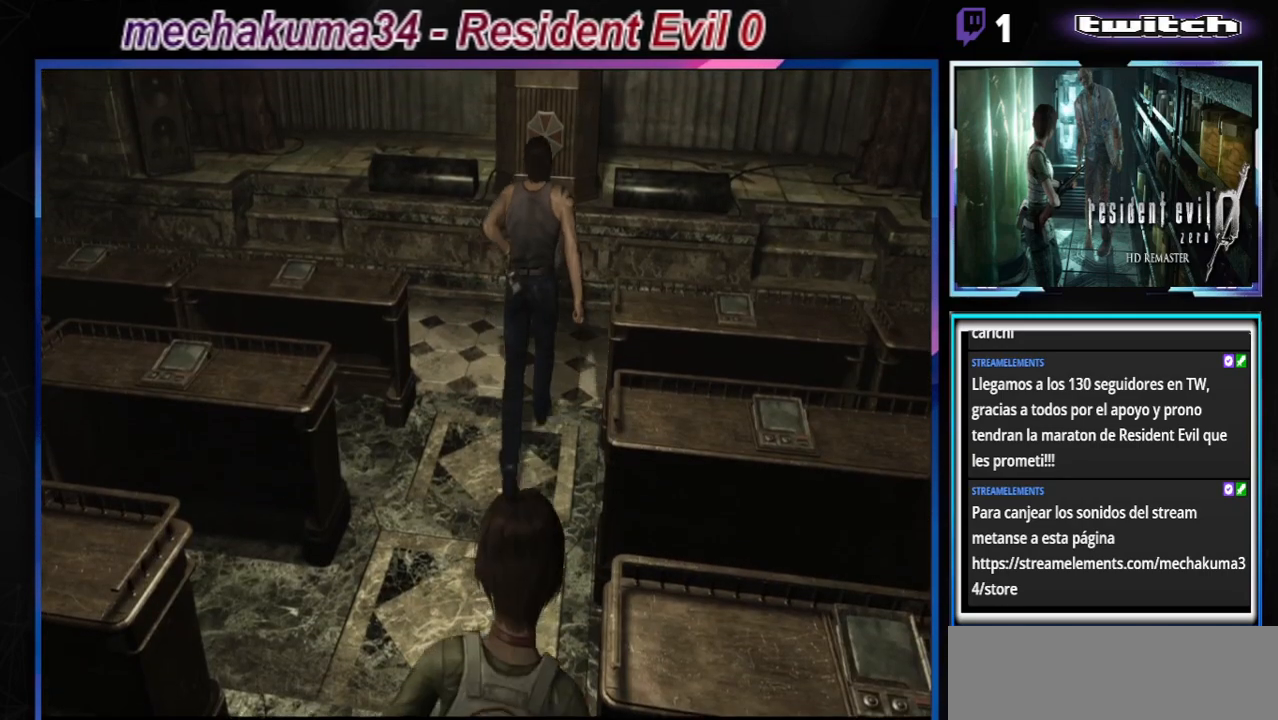
{"buttons": ["B"], "left_stick": "up", "events": [[67, "A", "up"], [267, "A", "down"], [400, "A", "up"]]}
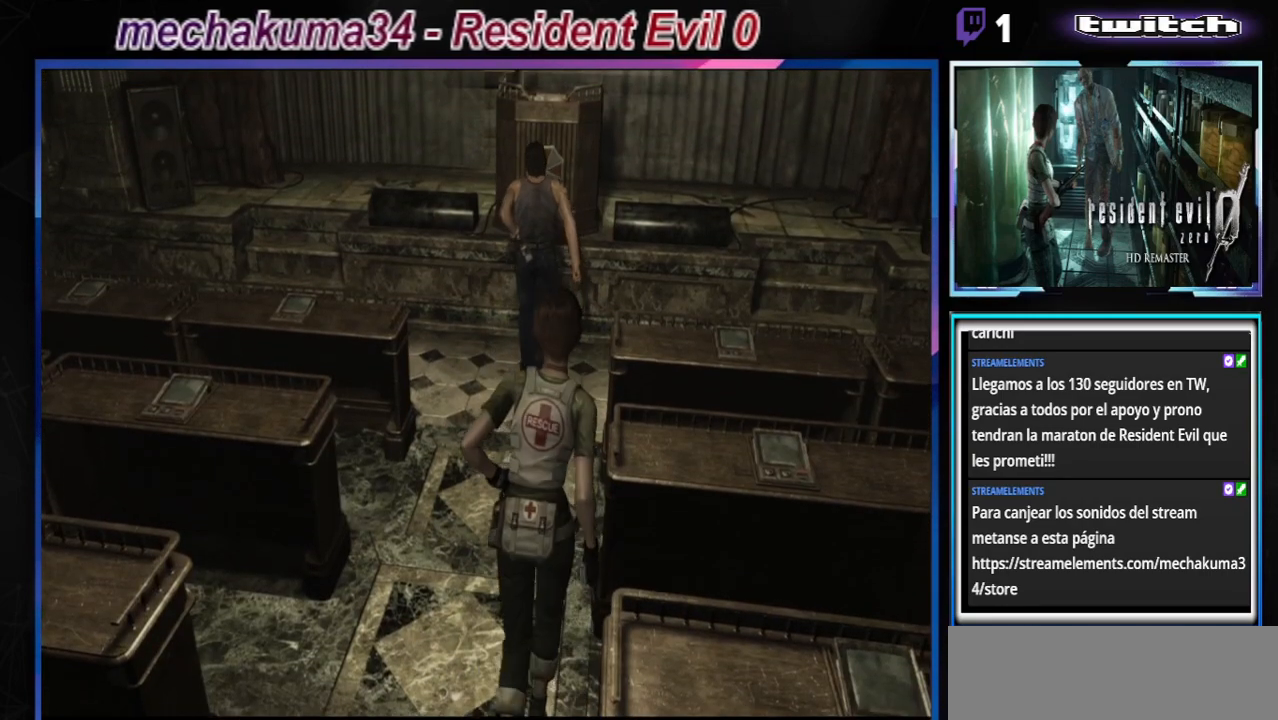
{"buttons": ["B"], "left_stick": "up-left", "events": [[100, "A", "down"], [267, "A", "up"], [367, "left_stick", "up-left"]]}
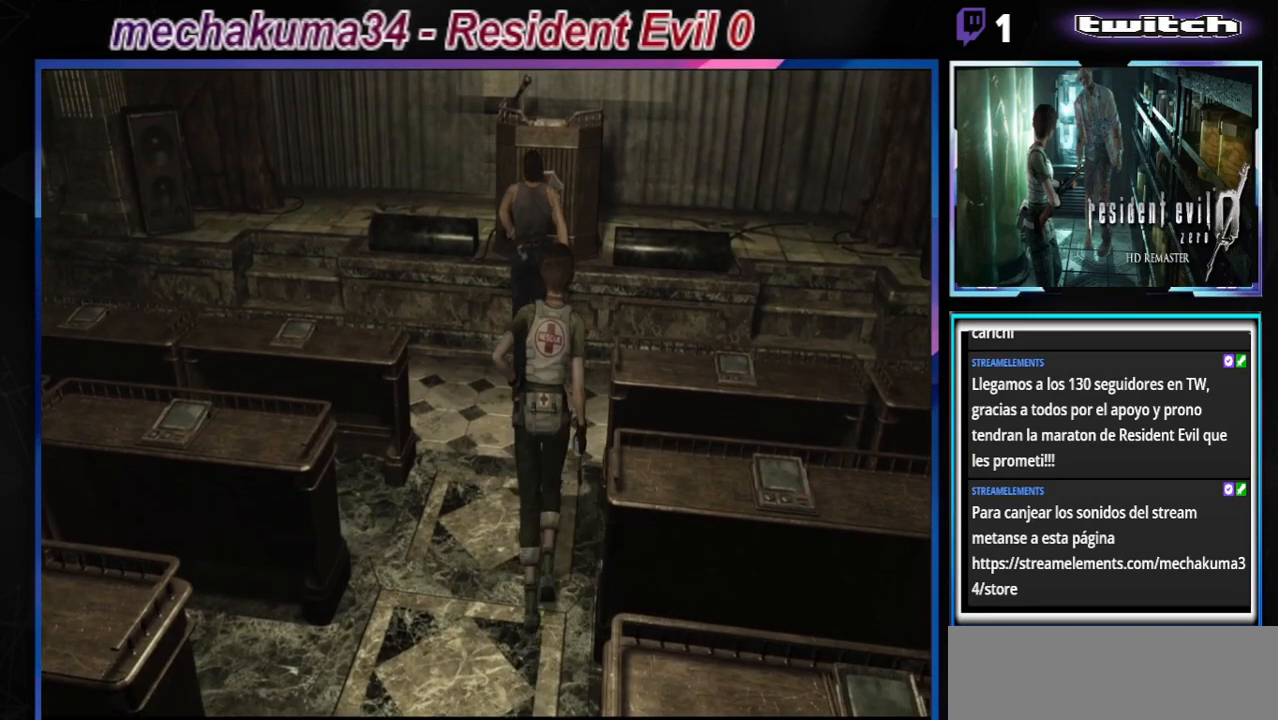
{"buttons": ["B"], "left_stick": "up-left", "events": [[33, "A", "down"], [167, "A", "up"]]}
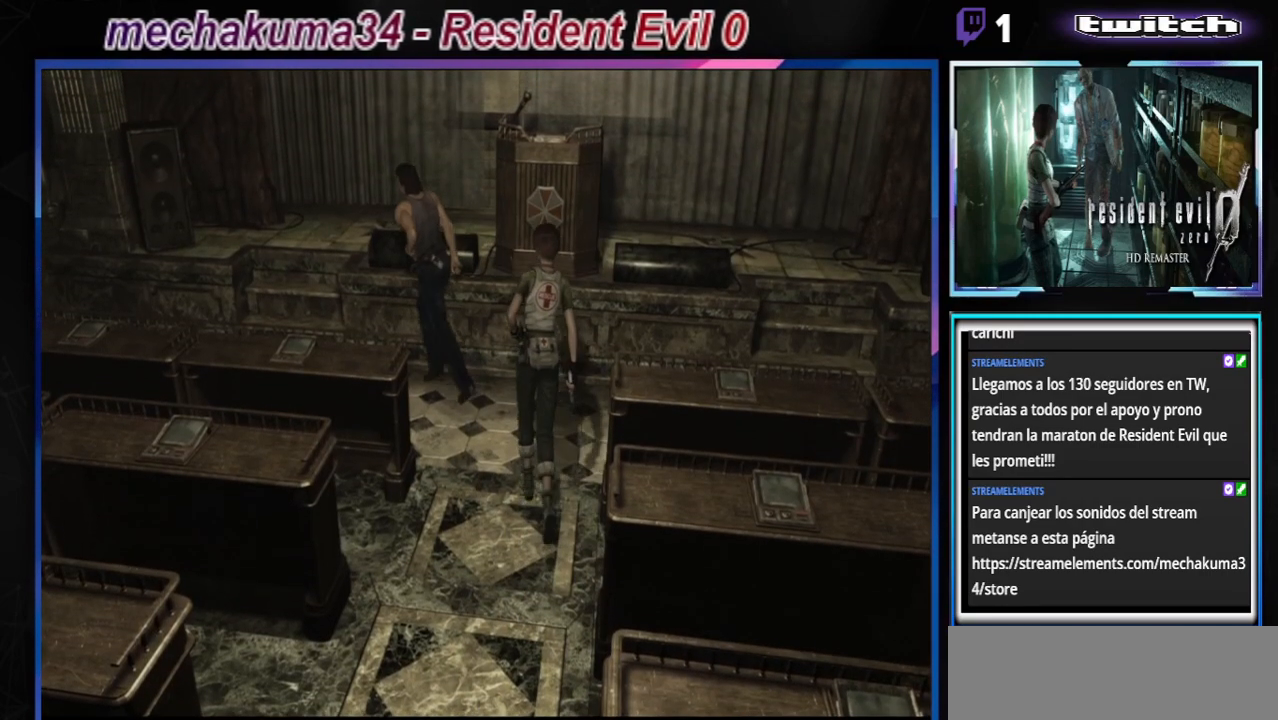
{"buttons": ["B"], "left_stick": "up-right", "events": [[200, "left_stick", "up"], [300, "left_stick", "up-right"]]}
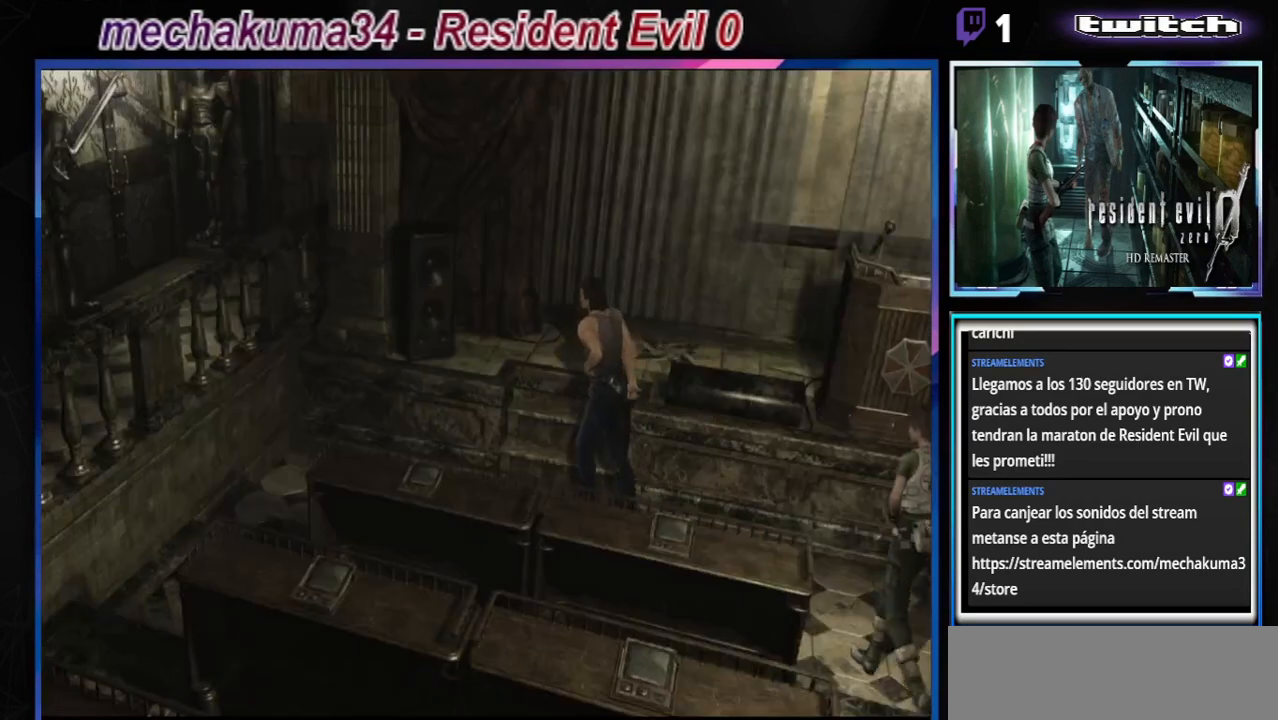
{"buttons": ["B"], "left_stick": "up-right", "events": []}
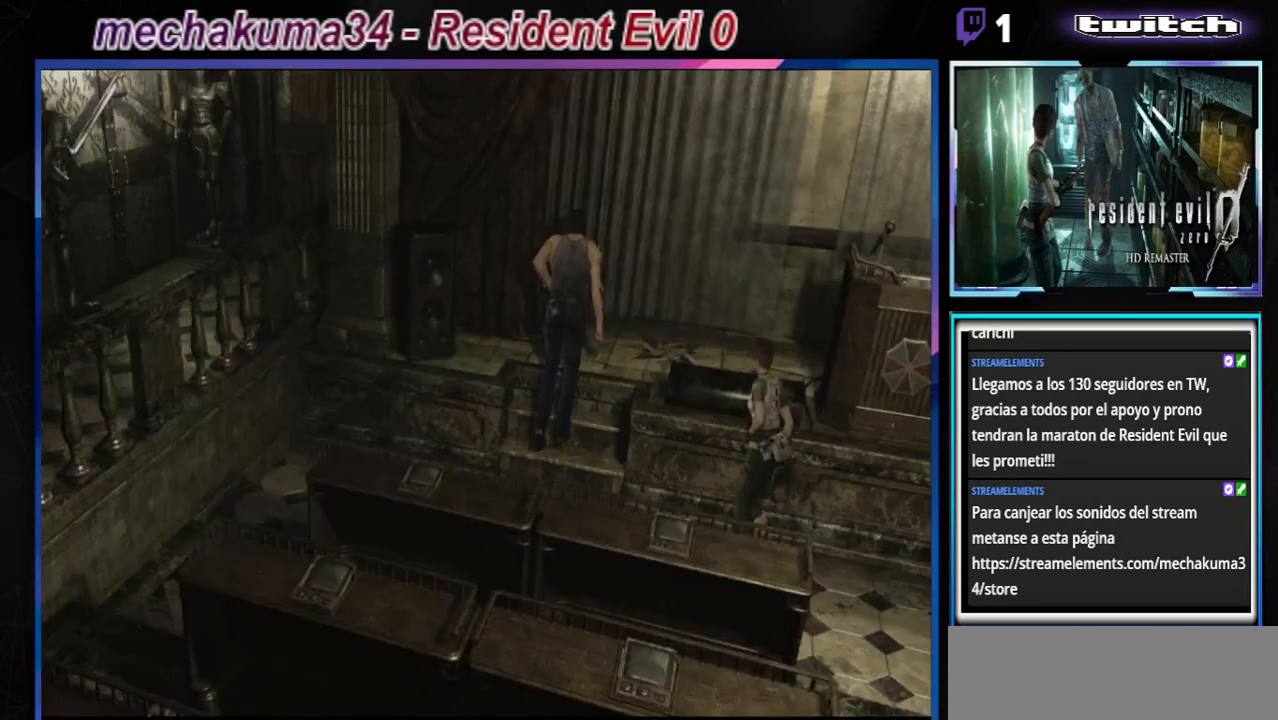
{"buttons": ["B"], "left_stick": "up", "events": [[233, "A", "down"], [367, "A", "up"], [433, "left_stick", "up"]]}
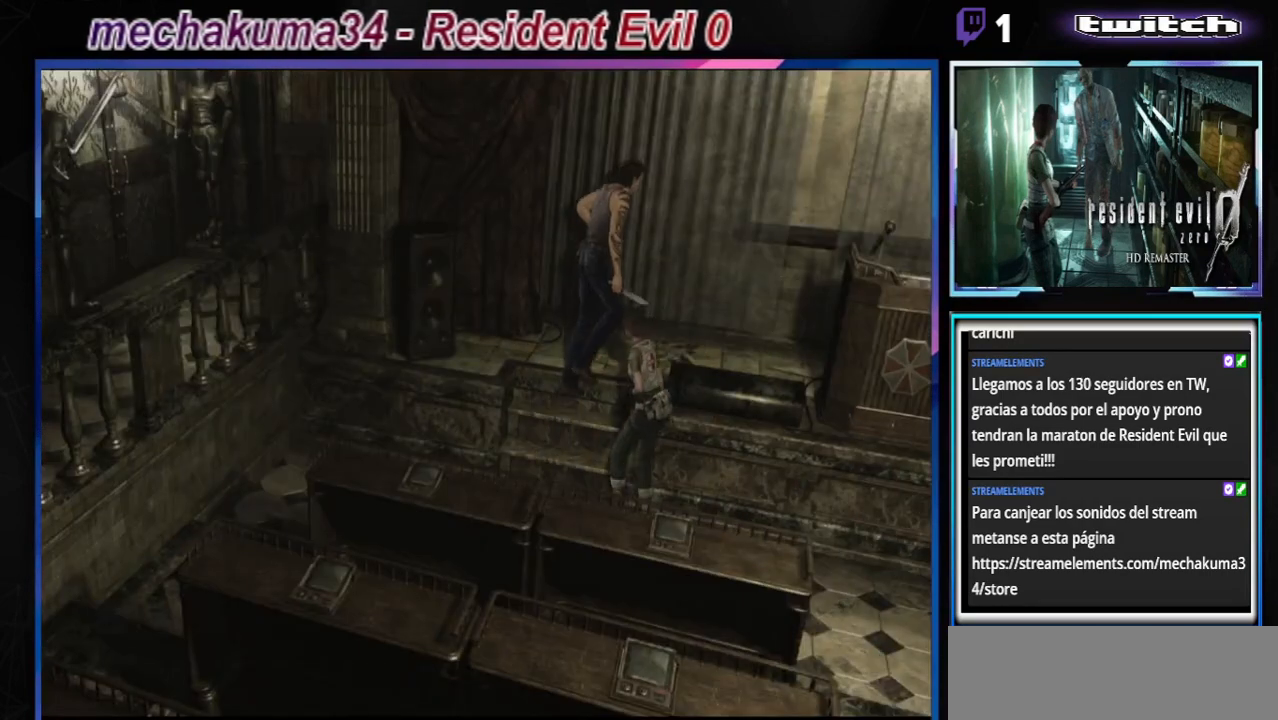
{"buttons": ["B"], "left_stick": "up", "events": [[67, "left_stick", "up-right"], [267, "left_stick", "up"]]}
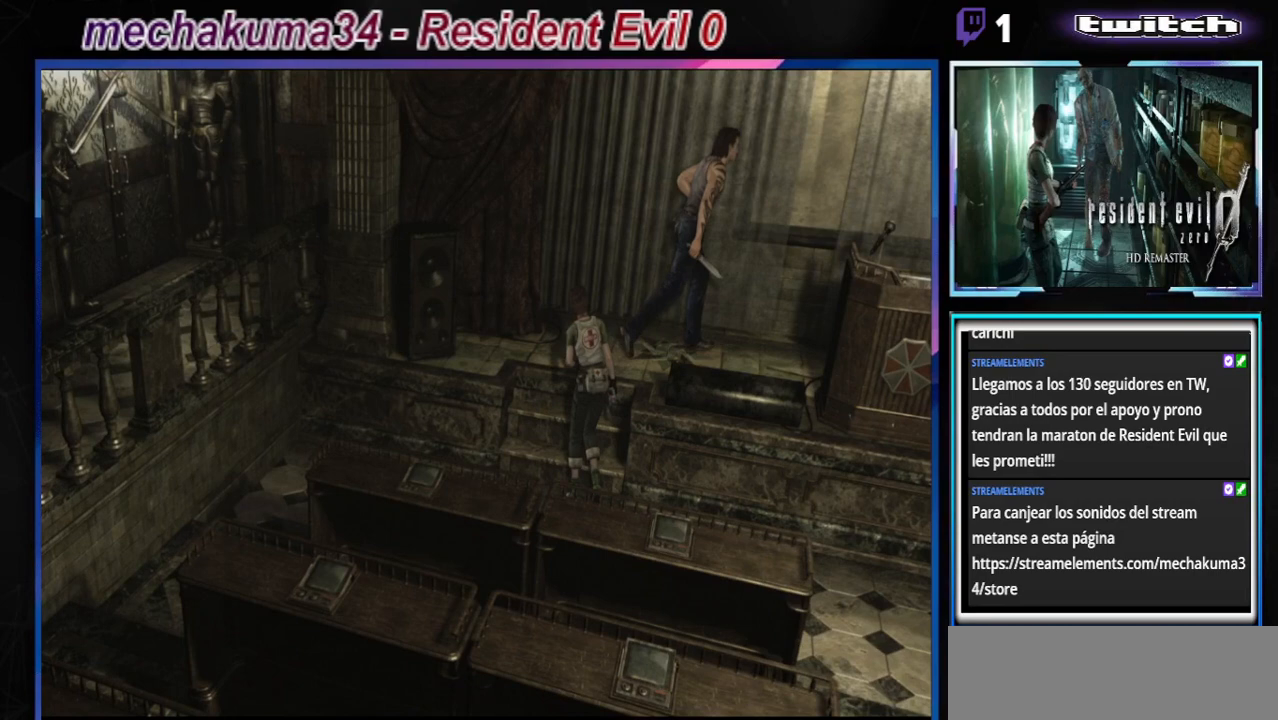
{"buttons": ["B"], "left_stick": "up-right", "events": [[433, "left_stick", "up-right"]]}
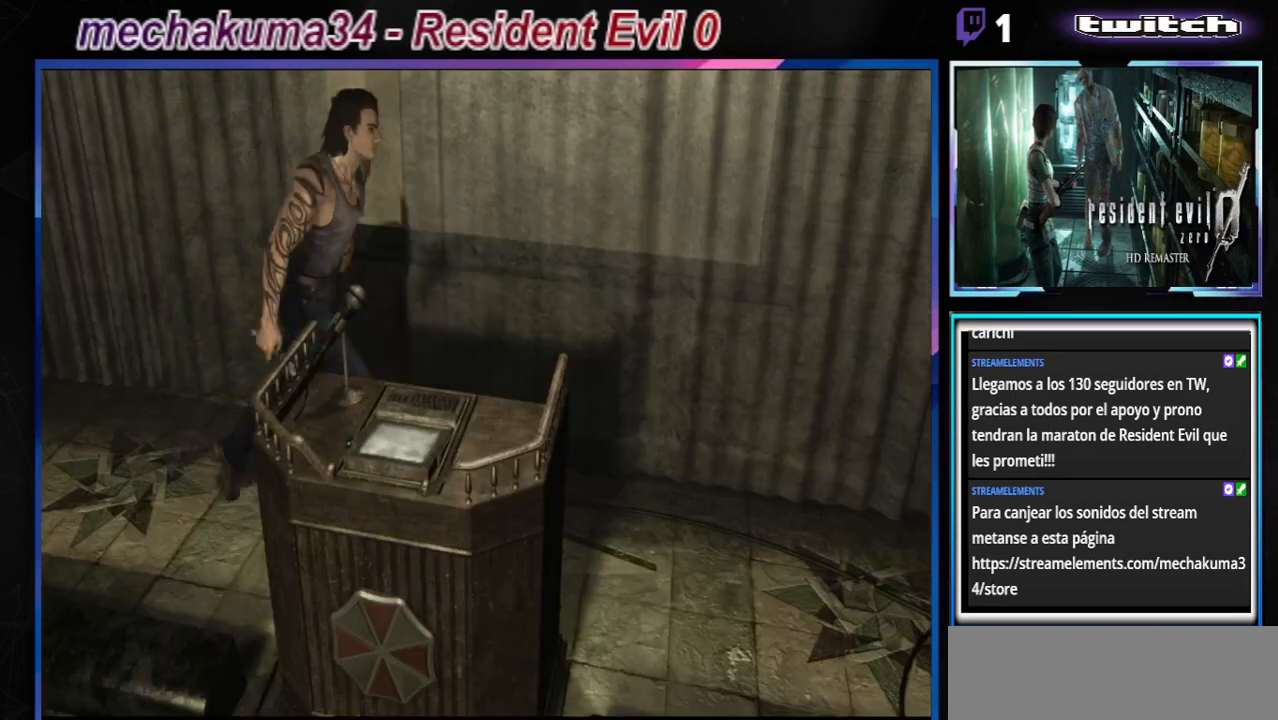
{"buttons": ["B"], "left_stick": "right", "events": [[233, "left_stick", "up"], [333, "left_stick", "up-left"], [500, "left_stick", "right"]]}
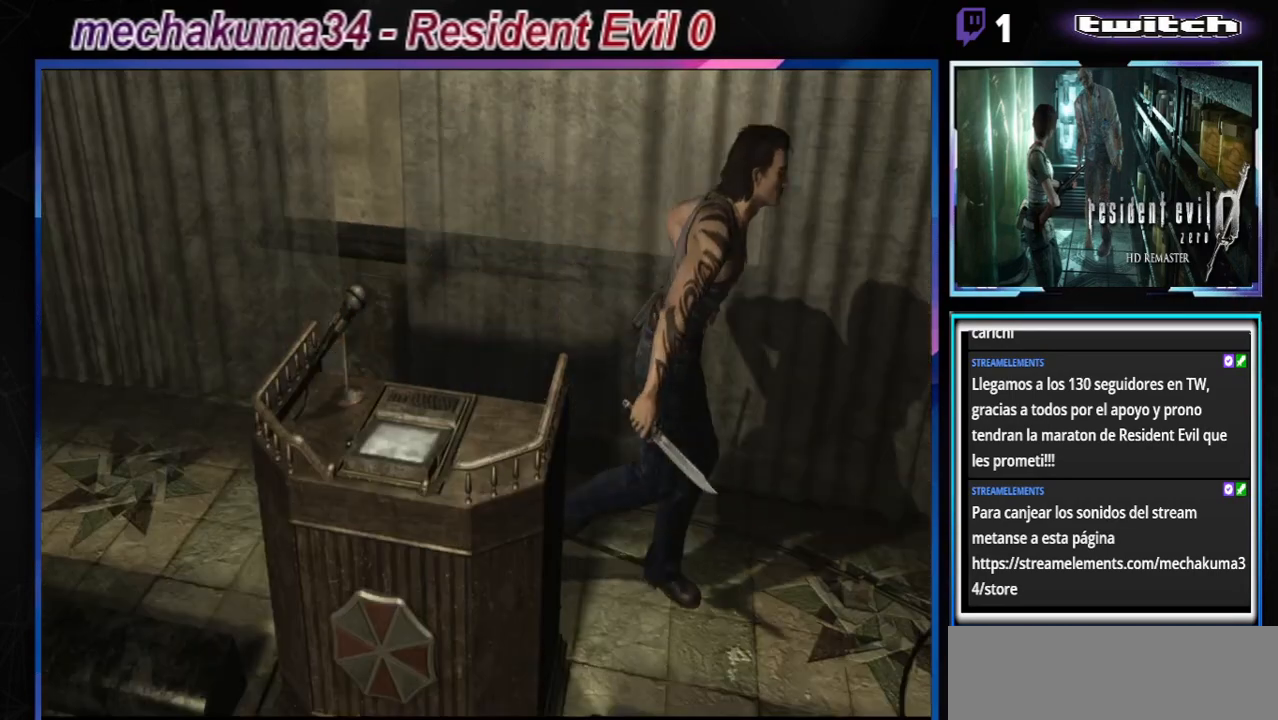
{"buttons": [], "left_stick": "right", "events": [[33, "B", "up"]]}